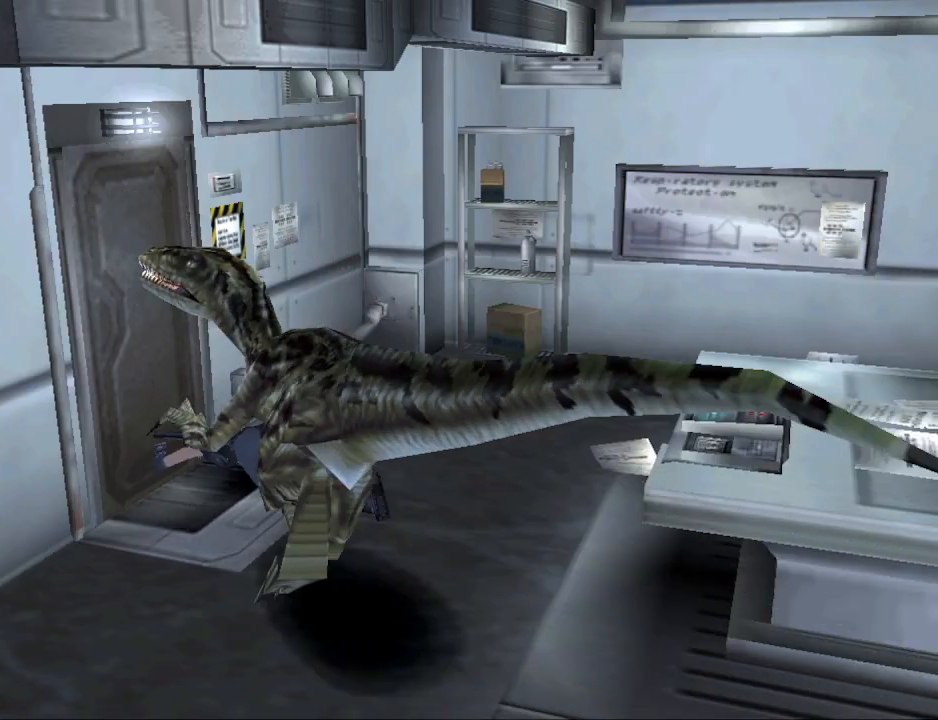
Gameplay with a controller (PlayStation layout); each line is a JSON object with the inputs held at the frame after it. "events" lists button and stick changes between this image and that frame as [ms after this image, input, new state], when the widget could be followed in between. Not read: L2 R2 left_stick right_stick.
{"buttons": ["CROSS", "DPAD_UP"], "events": [[67, "CROSS", "up"], [133, "CROSS", "down"], [233, "CROSS", "up"], [333, "CROSS", "down"], [367, "DPAD_LEFT", "down"], [400, "DPAD_LEFT", "up"], [467, "CROSS", "up"], [500, "CROSS", "down"]]}
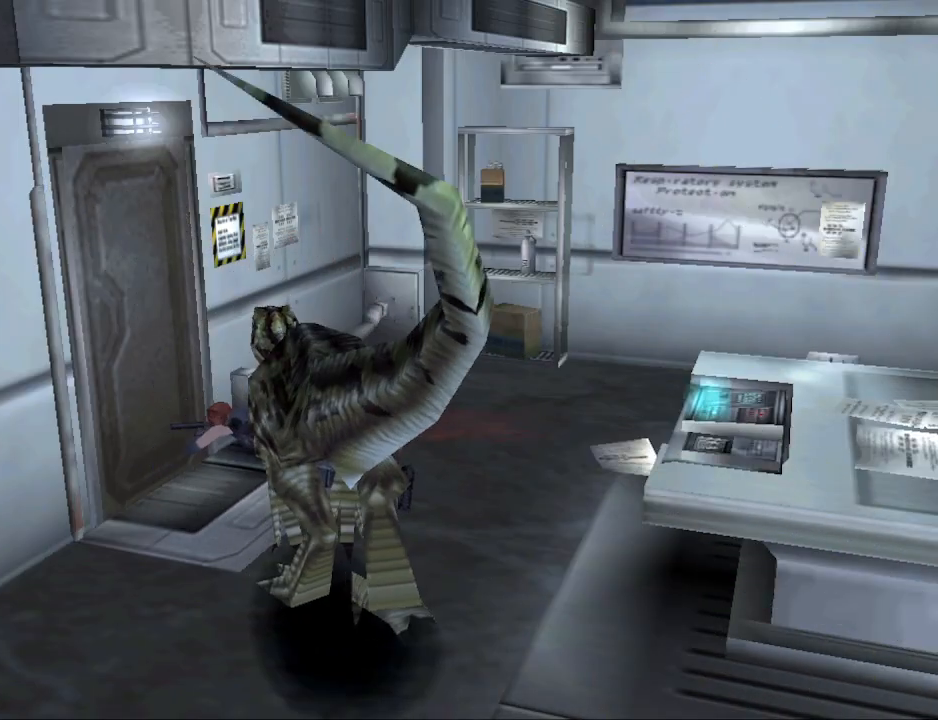
{"buttons": ["CROSS", "DPAD_UP", "DPAD_LEFT"], "events": [[67, "DPAD_LEFT", "down"], [100, "DPAD_LEFT", "up"], [133, "CROSS", "up"], [133, "DPAD_LEFT", "down"], [233, "CROSS", "down"], [367, "CROSS", "up"], [467, "CROSS", "down"]]}
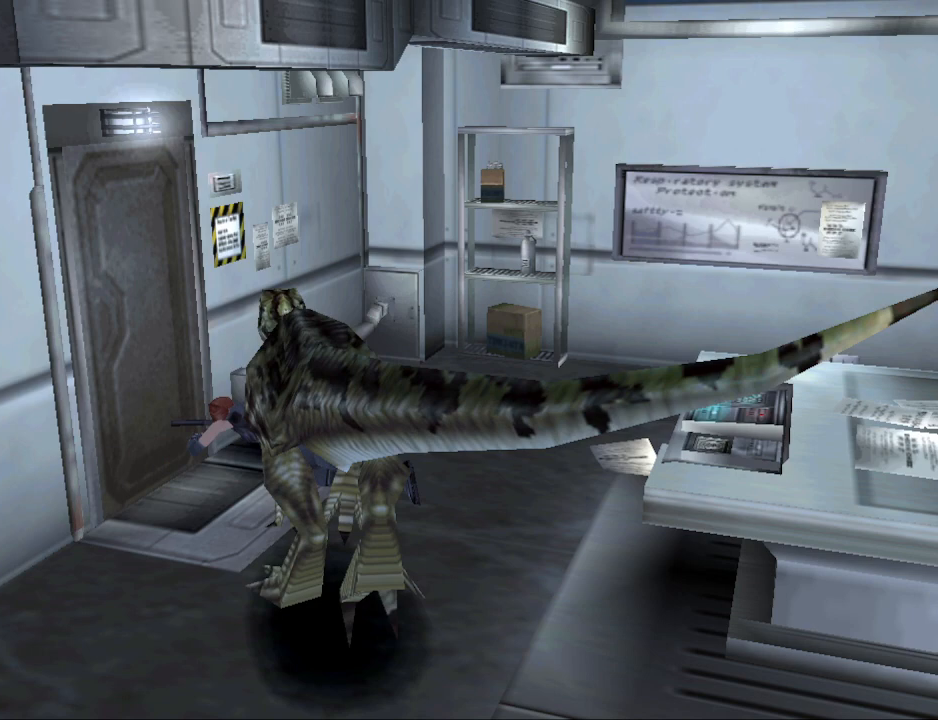
{"buttons": ["DPAD_UP", "DPAD_LEFT"], "events": [[33, "CROSS", "up"], [133, "CROSS", "down"], [233, "CROSS", "up"], [333, "CROSS", "down"], [400, "CROSS", "up"]]}
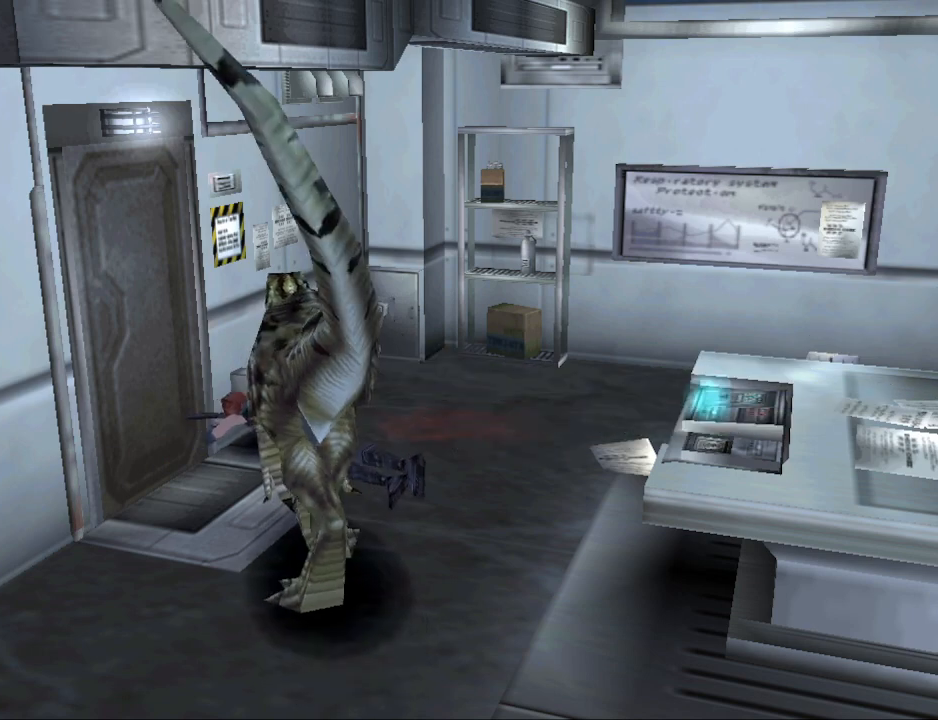
{"buttons": ["CROSS", "DPAD_RIGHT"], "events": [[33, "CROSS", "down"], [200, "CROSS", "up"], [233, "CROSS", "down"], [367, "CIRCLE", "down"], [400, "CROSS", "up"], [433, "DPAD_LEFT", "up"], [467, "CROSS", "down"], [467, "DPAD_RIGHT", "down"], [467, "DPAD_UP", "up"], [500, "CIRCLE", "up"]]}
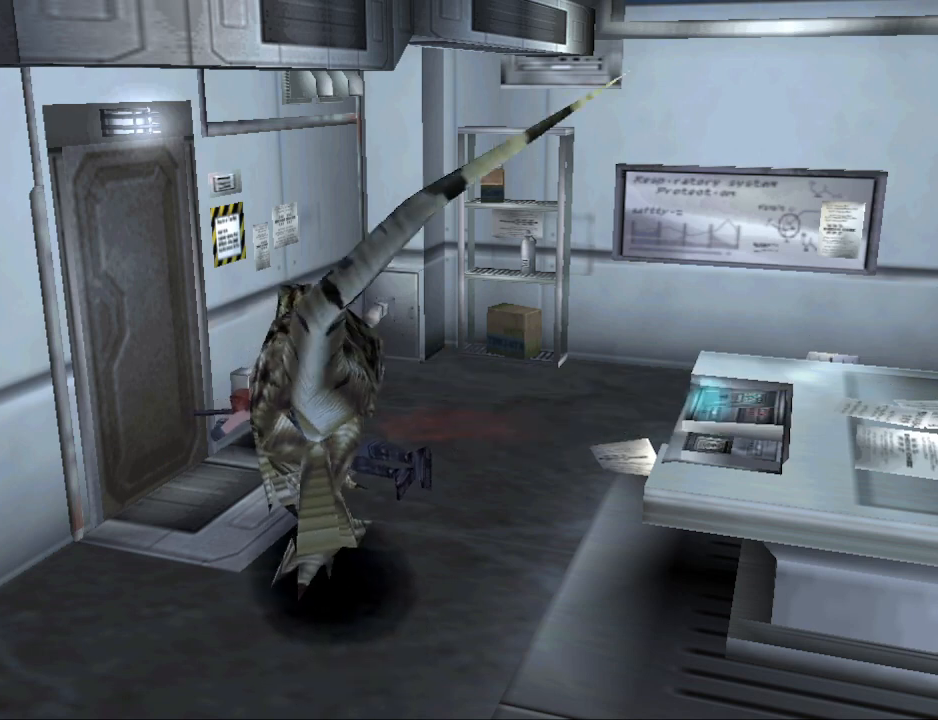
{"buttons": ["CROSS", "SQUARE", "DPAD_RIGHT"], "events": [[133, "SQUARE", "down"], [167, "DPAD_RIGHT", "up"], [200, "DPAD_LEFT", "down"], [200, "DPAD_UP", "down"], [233, "SQUARE", "up"], [267, "CIRCLE", "down"], [367, "DPAD_LEFT", "up"], [400, "CIRCLE", "up"], [400, "DPAD_RIGHT", "down"], [400, "DPAD_UP", "up"], [467, "SQUARE", "down"]]}
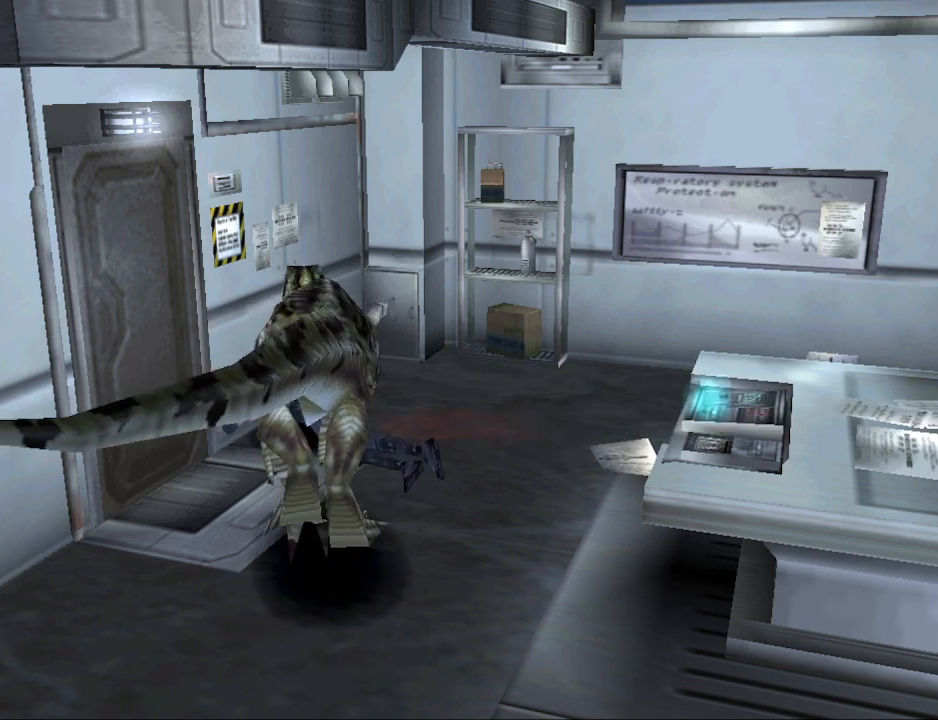
{"buttons": ["CROSS", "CIRCLE", "DPAD_UP", "DPAD_LEFT"]}
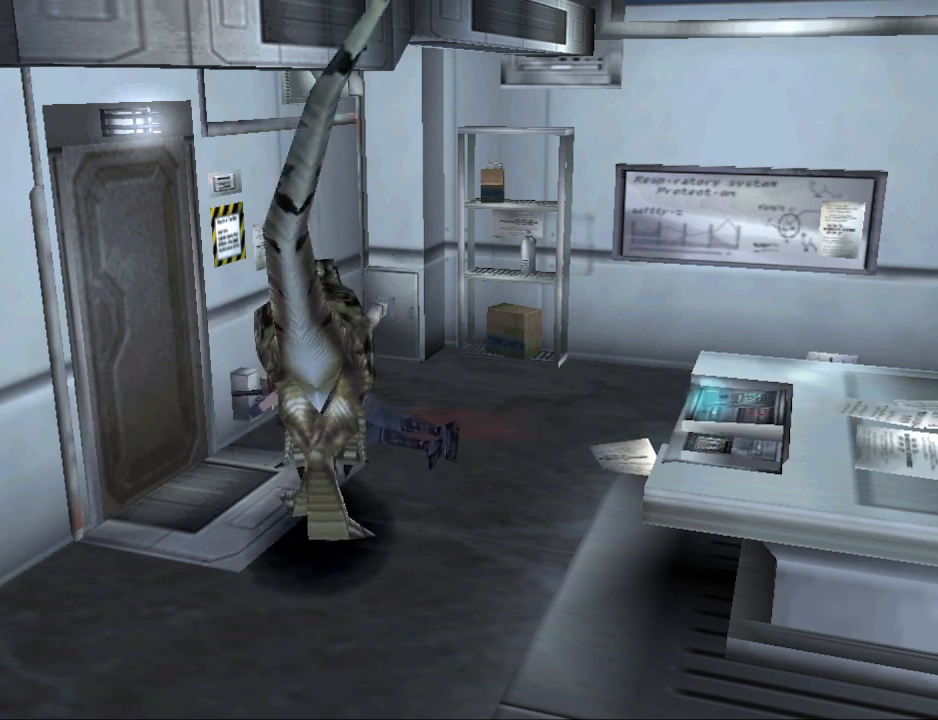
{"buttons": ["CROSS", "CIRCLE", "DPAD_RIGHT"], "events": [[33, "DPAD_LEFT", "up"], [33, "DPAD_RIGHT", "down"], [33, "DPAD_UP", "up"], [100, "CIRCLE", "up"], [233, "DPAD_LEFT", "down"], [233, "DPAD_RIGHT", "up"], [233, "DPAD_UP", "down"], [367, "CIRCLE", "down"], [433, "DPAD_LEFT", "up"], [467, "DPAD_RIGHT", "down"], [467, "DPAD_UP", "up"]]}
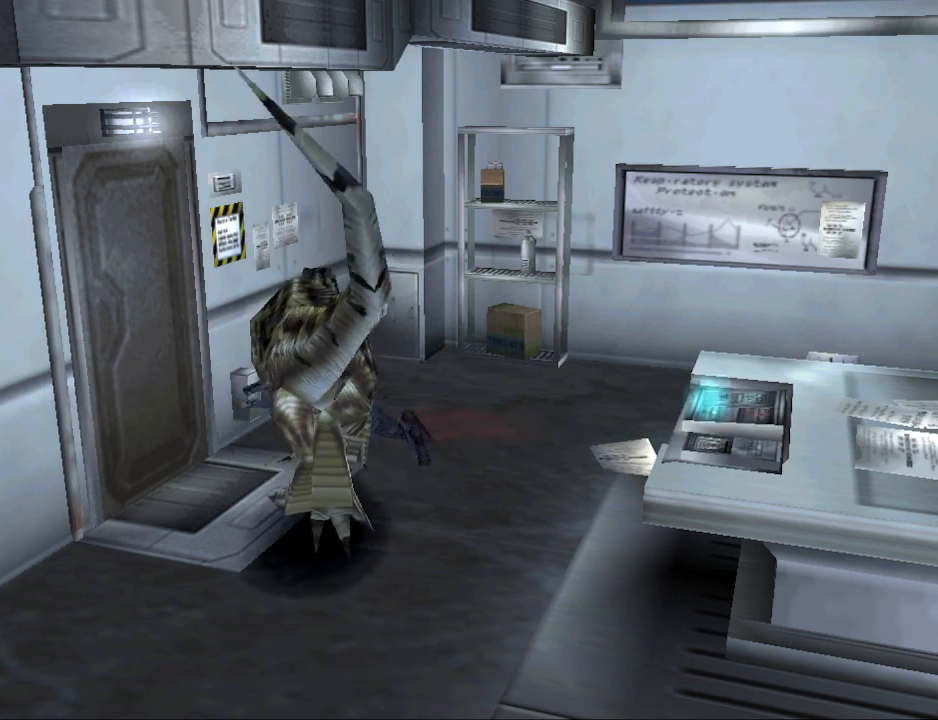
{"buttons": ["CIRCLE", "DPAD_UP", "DPAD_RIGHT"], "events": [[100, "CIRCLE", "up"], [133, "DPAD_UP", "down"], [233, "CROSS", "up"], [367, "CIRCLE", "down"]]}
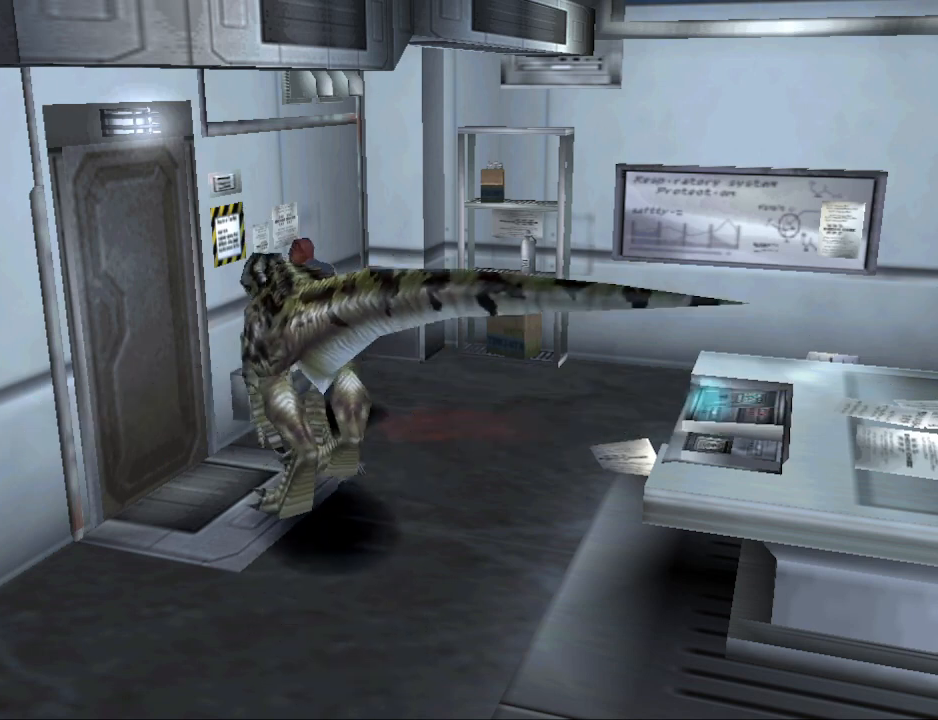
{"buttons": ["DPAD_RIGHT"], "events": [[67, "CIRCLE", "up"], [200, "DPAD_UP", "up"]]}
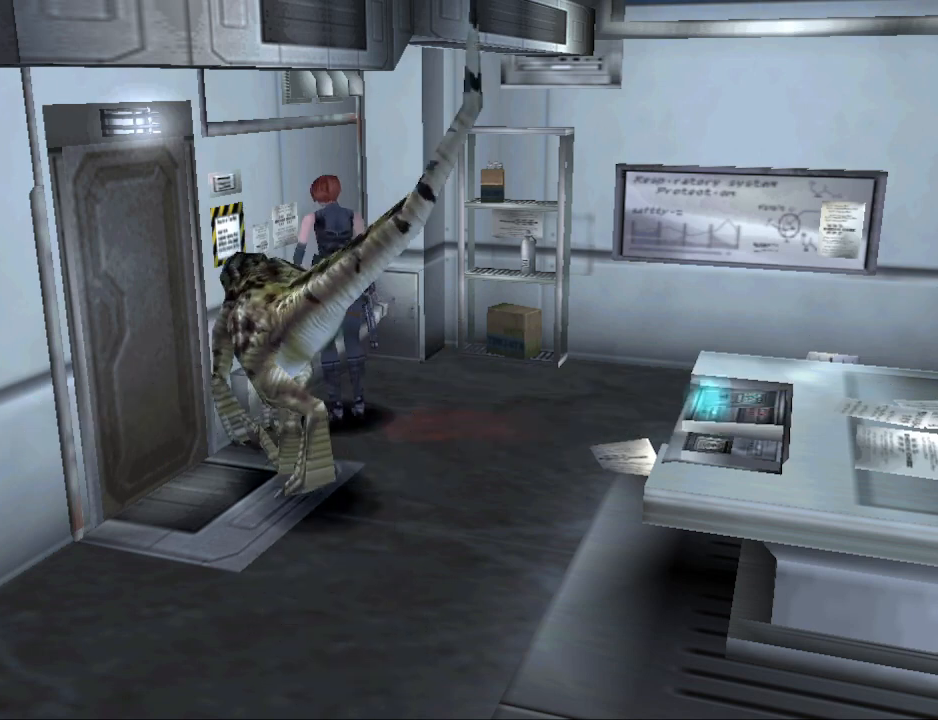
{"buttons": ["CIRCLE", "DPAD_UP", "DPAD_RIGHT"], "events": [[233, "DPAD_UP", "down"], [267, "CIRCLE", "down"]]}
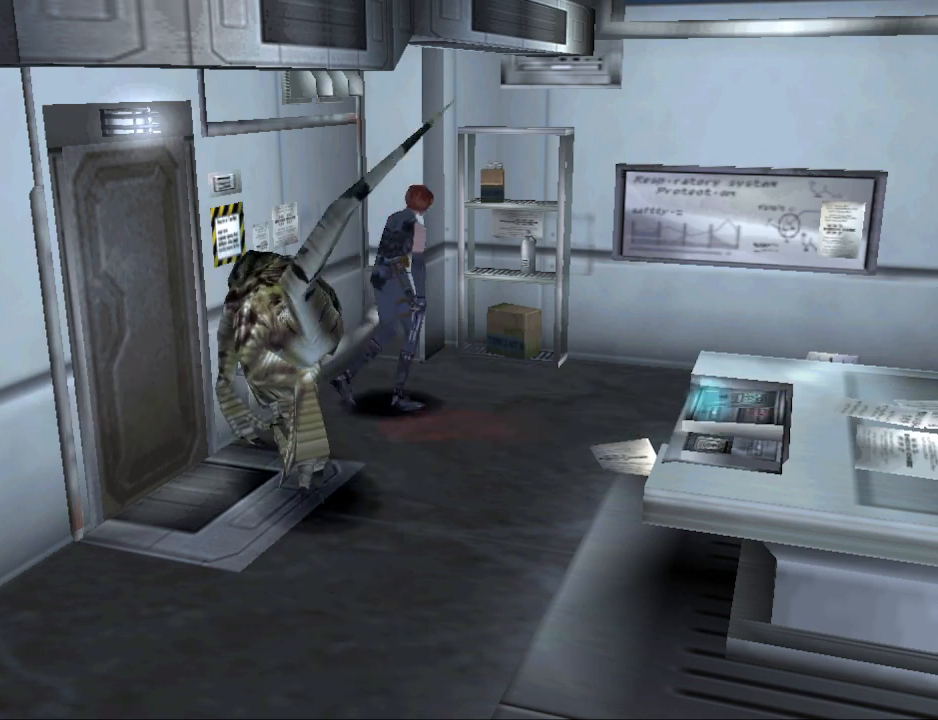
{"buttons": ["DPAD_RIGHT"], "events": [[367, "CIRCLE", "up"], [400, "DPAD_UP", "up"]]}
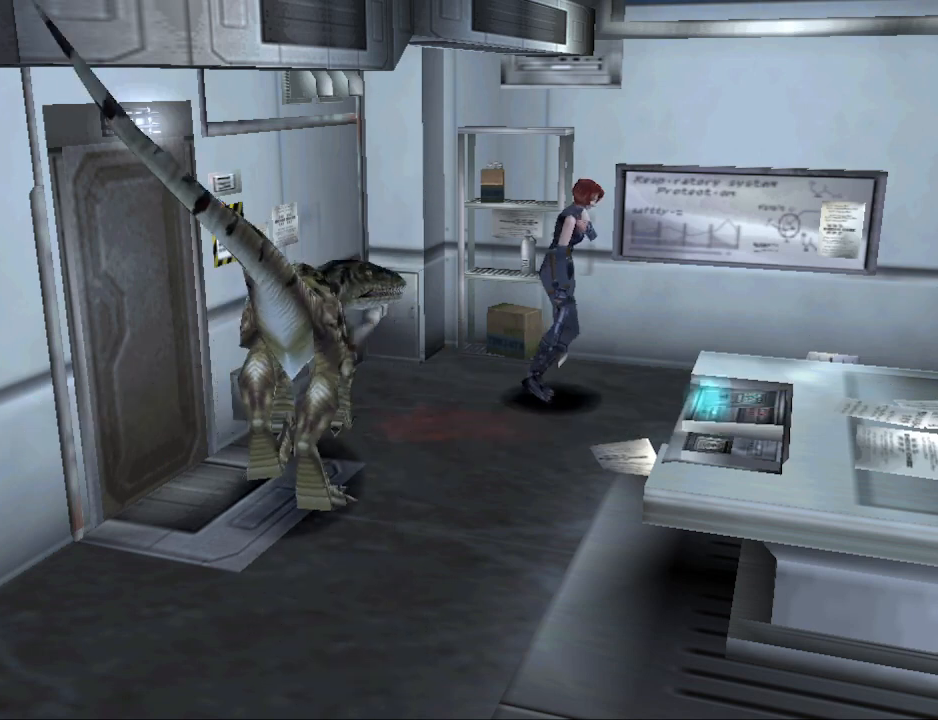
{"buttons": ["CIRCLE", "DPAD_UP", "DPAD_RIGHT"], "events": [[67, "CIRCLE", "down"], [100, "DPAD_UP", "down"]]}
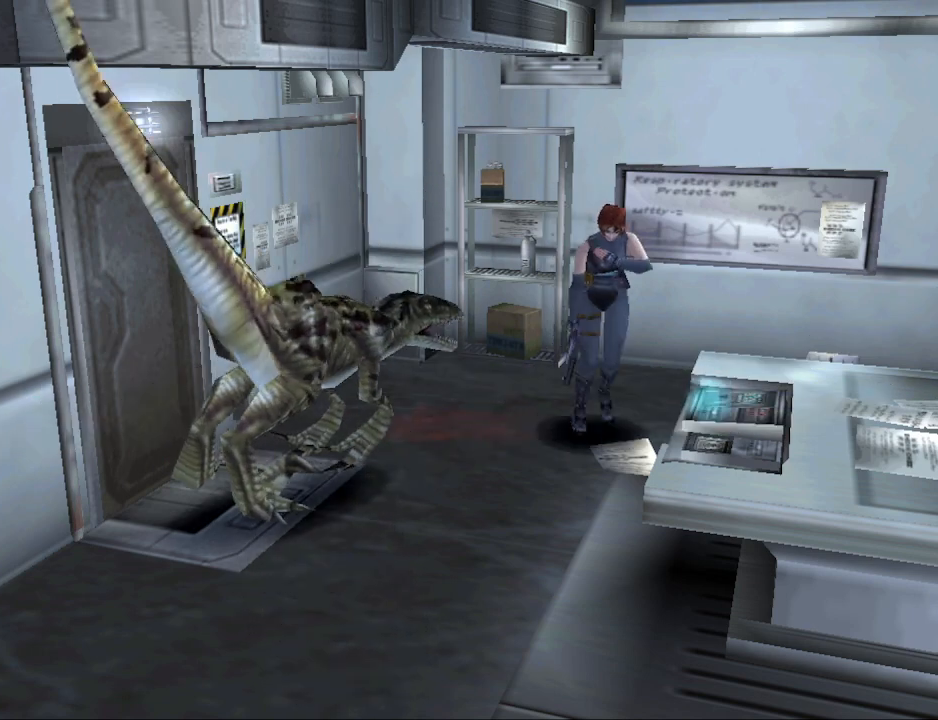
{"buttons": ["CIRCLE", "DPAD_UP"], "events": [[133, "DPAD_RIGHT", "up"], [200, "DPAD_LEFT", "down"], [267, "DPAD_LEFT", "up"]]}
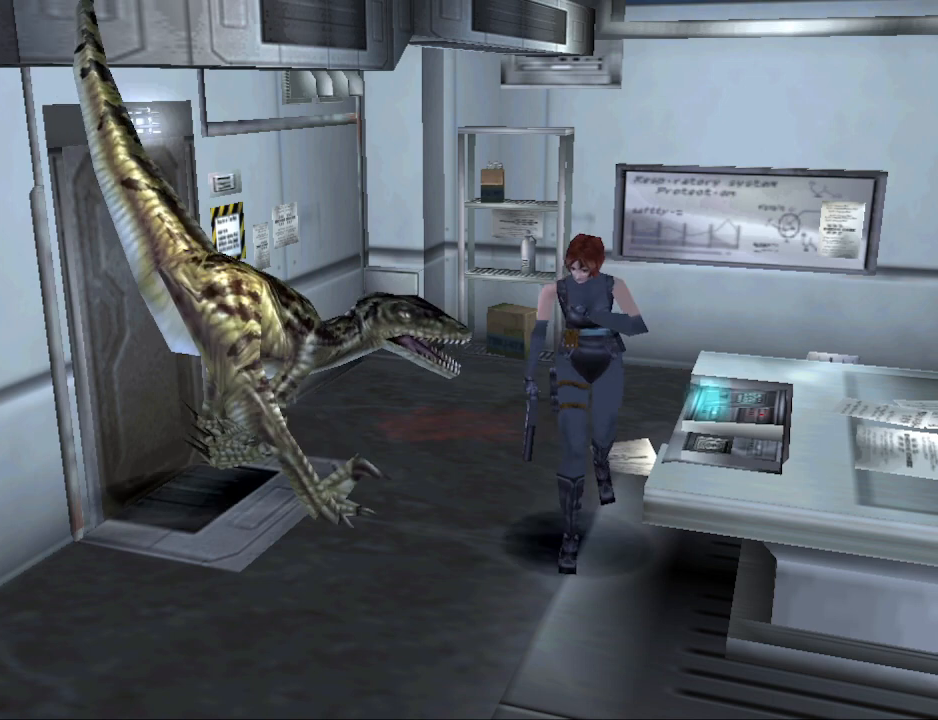
{"buttons": ["CIRCLE", "DPAD_UP", "DPAD_LEFT"], "events": [[33, "DPAD_RIGHT", "down"], [467, "DPAD_RIGHT", "up"], [500, "DPAD_LEFT", "down"]]}
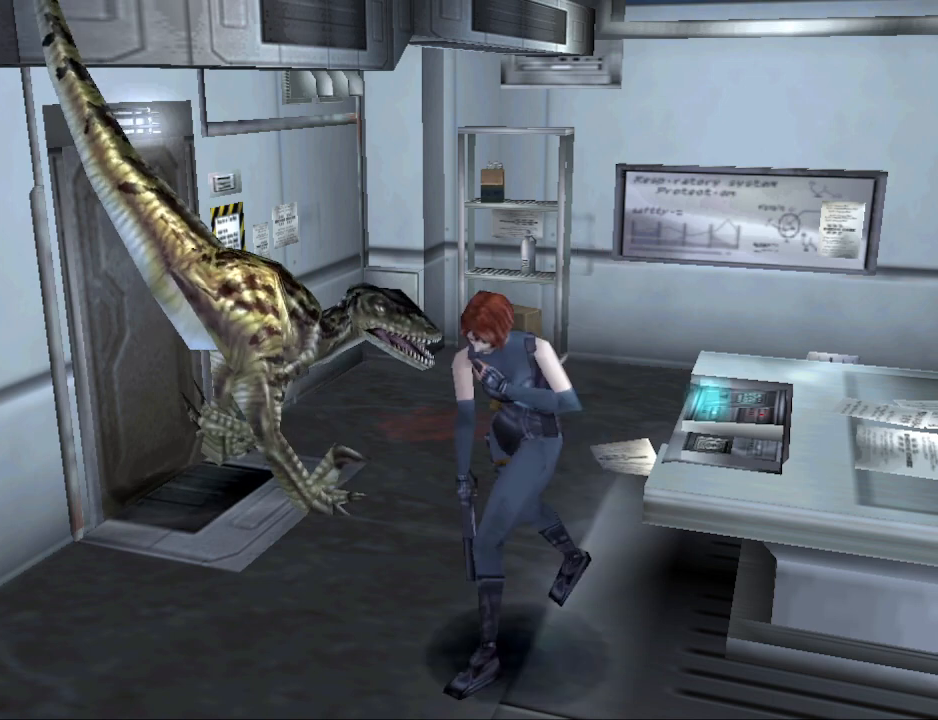
{"buttons": ["CIRCLE", "DPAD_UP", "DPAD_LEFT"], "events": []}
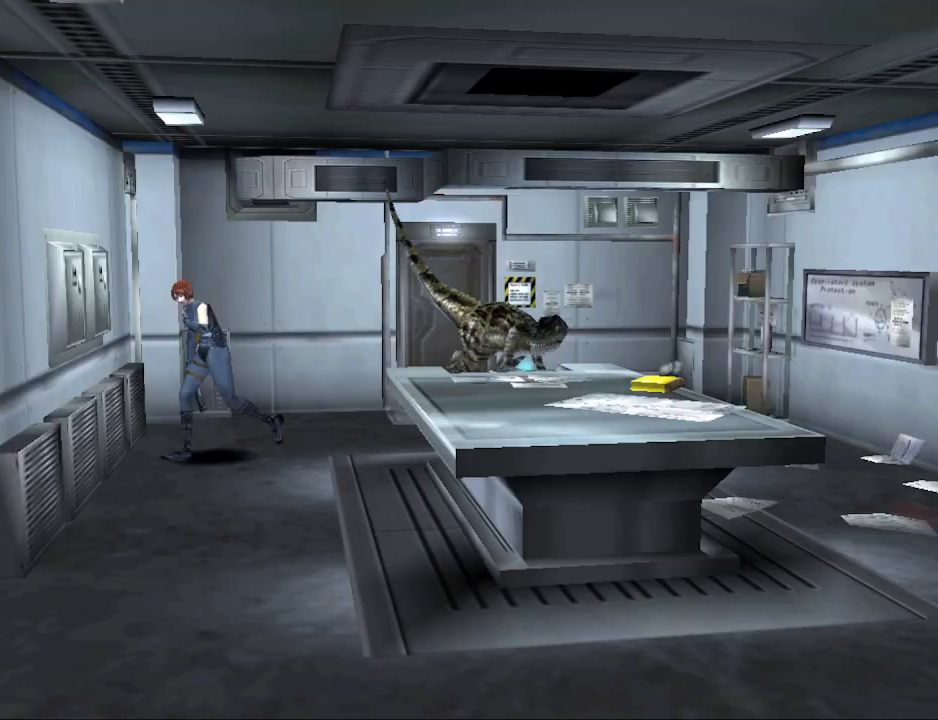
{"buttons": ["CIRCLE", "DPAD_UP", "DPAD_LEFT"], "events": []}
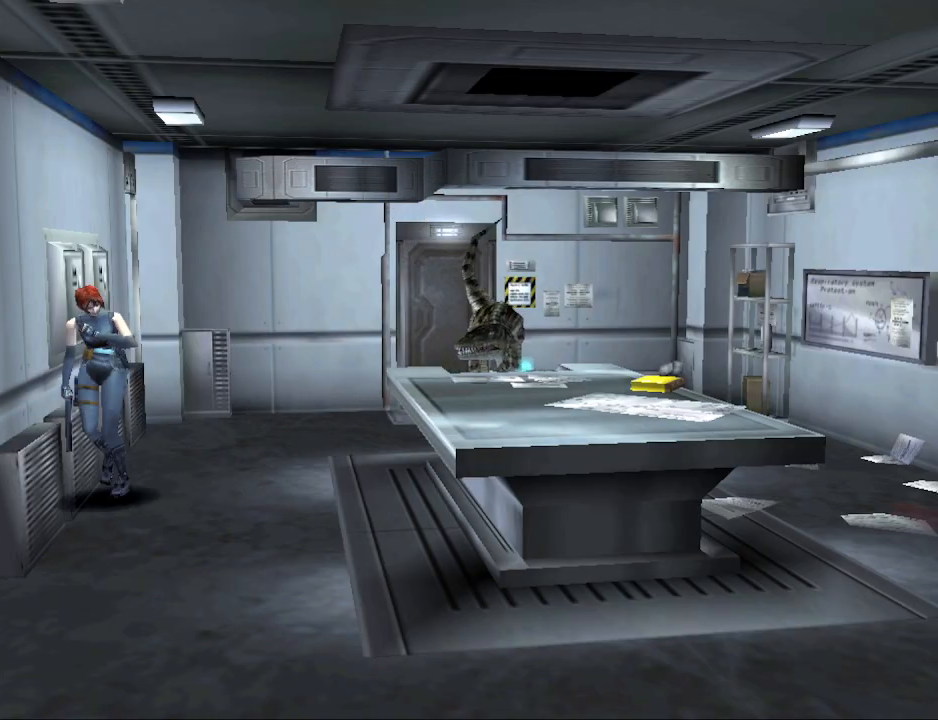
{"buttons": ["CIRCLE", "DPAD_UP"], "events": [[33, "DPAD_LEFT", "up"]]}
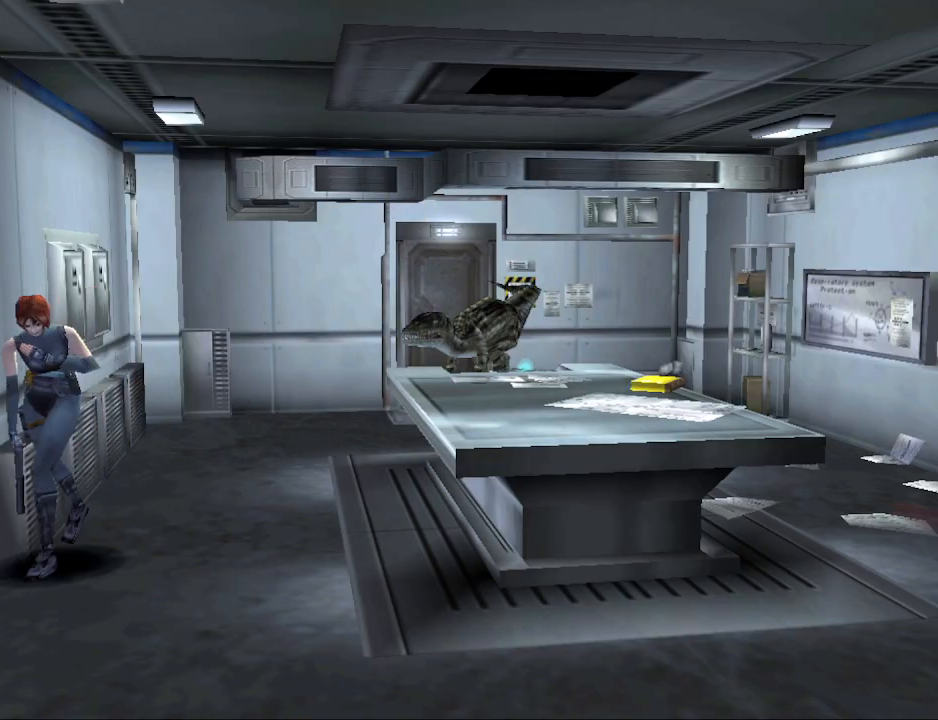
{"buttons": ["CIRCLE", "DPAD_UP", "DPAD_RIGHT"], "events": [[367, "DPAD_RIGHT", "down"]]}
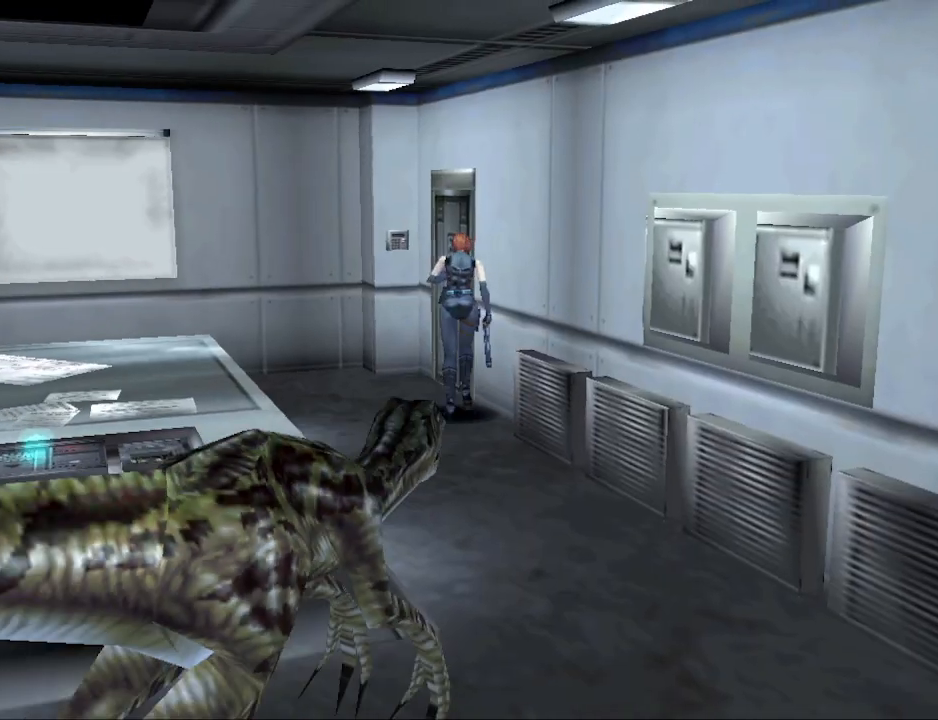
{"buttons": [], "events": [[333, "CIRCLE", "up"], [367, "CROSS", "down"], [367, "DPAD_RIGHT", "up"], [500, "CROSS", "up"], [500, "DPAD_UP", "up"]]}
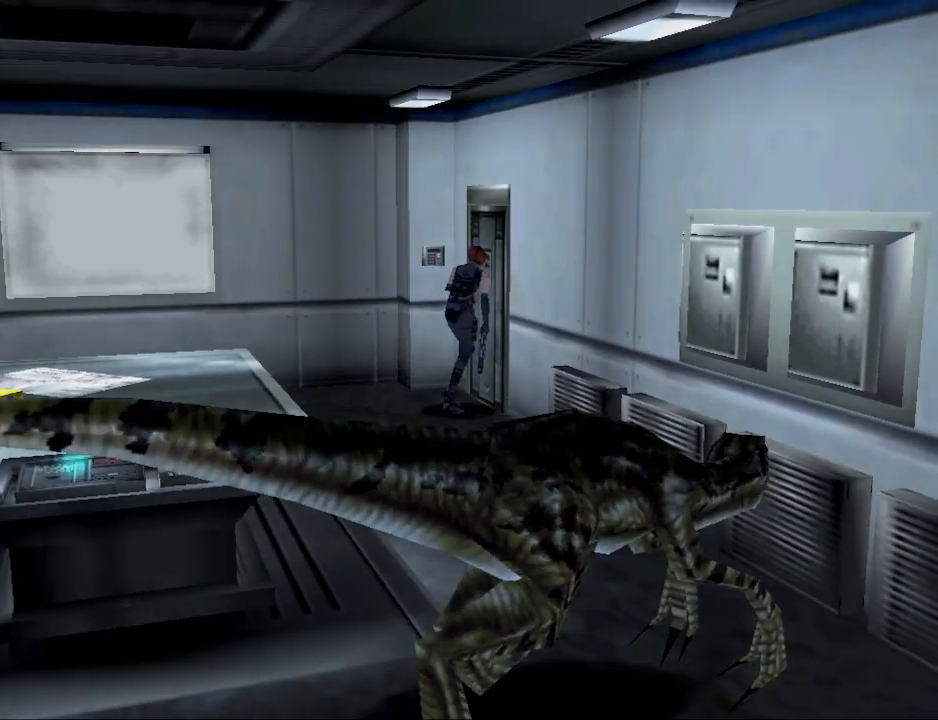
{"buttons": [], "events": [[67, "CROSS", "down"], [200, "CROSS", "up"]]}
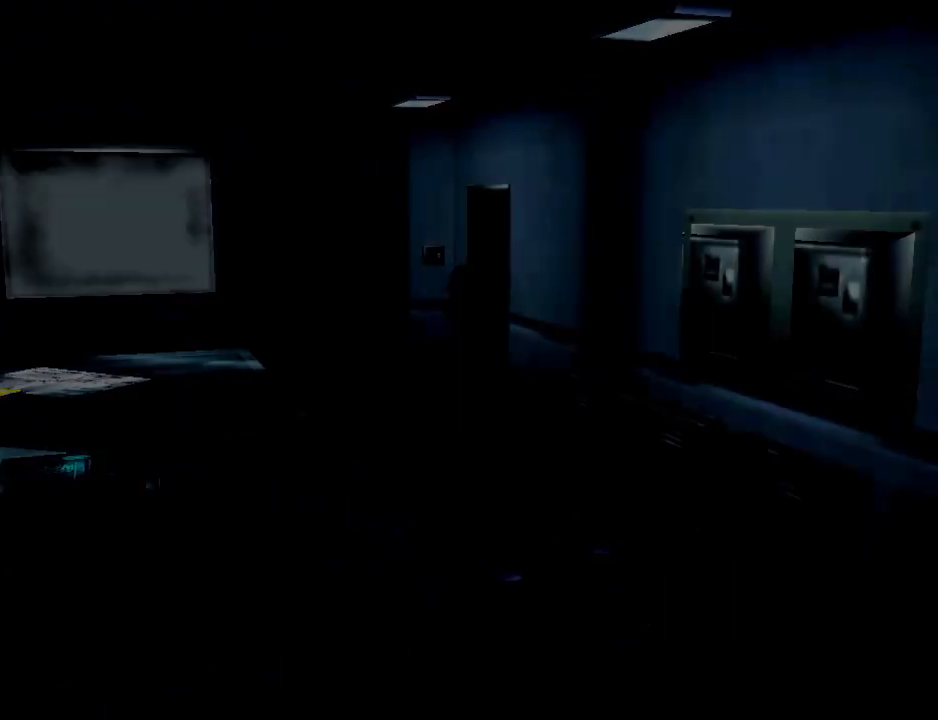
{"buttons": [], "events": []}
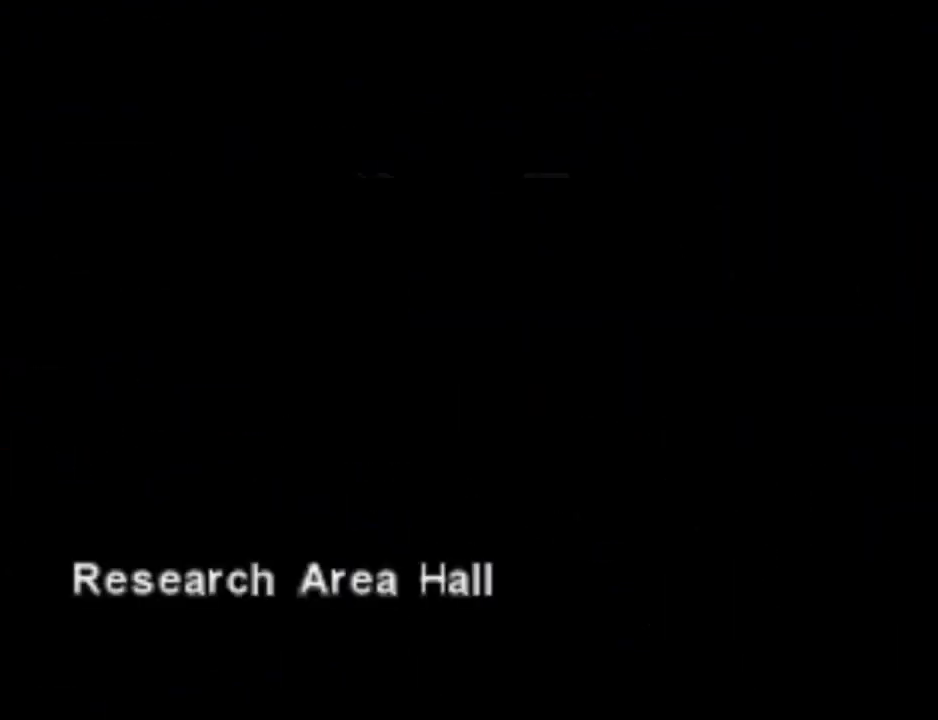
{"buttons": [], "events": []}
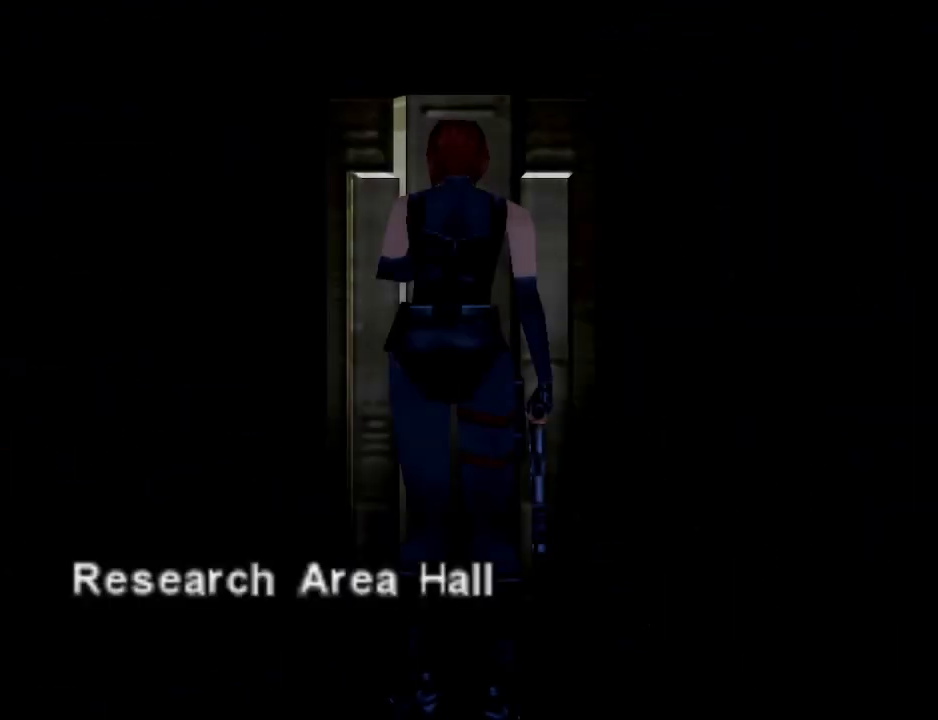
{"buttons": [], "events": []}
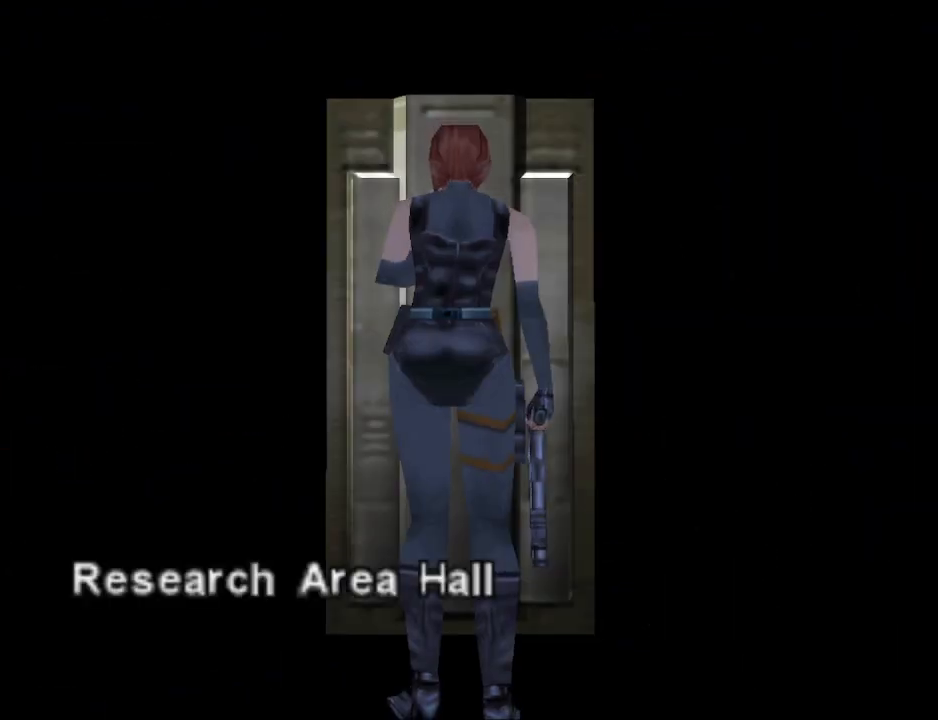
{"buttons": [], "events": []}
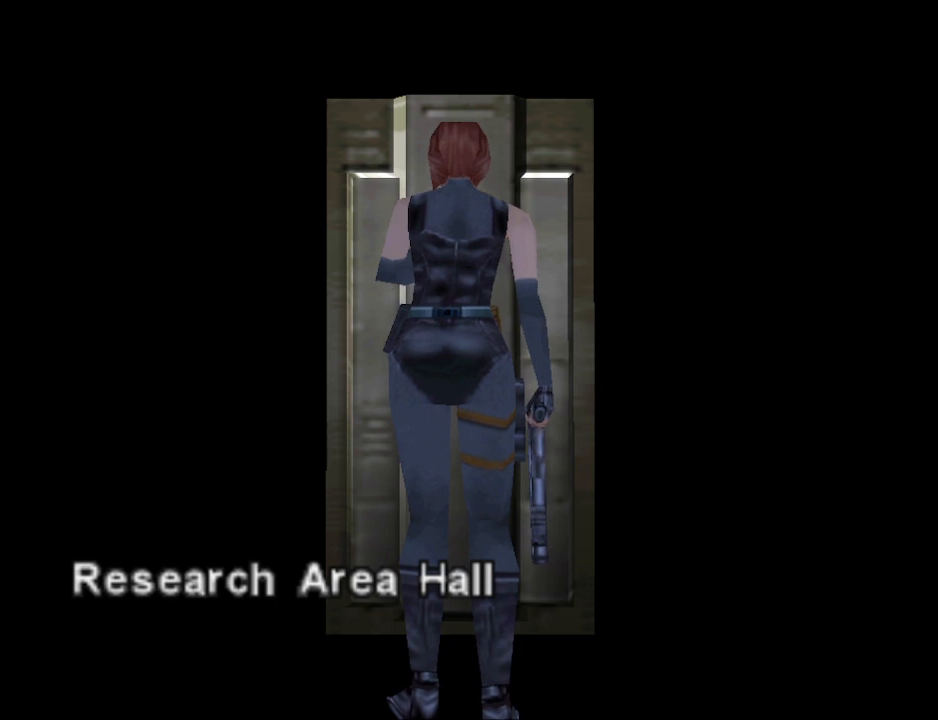
{"buttons": [], "events": []}
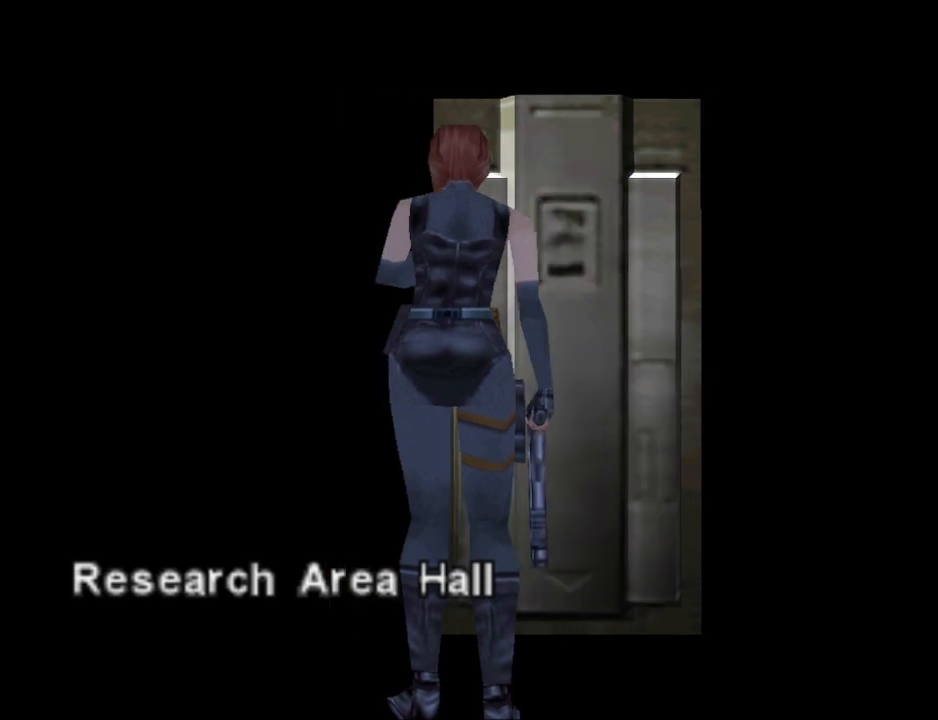
{"buttons": [], "events": []}
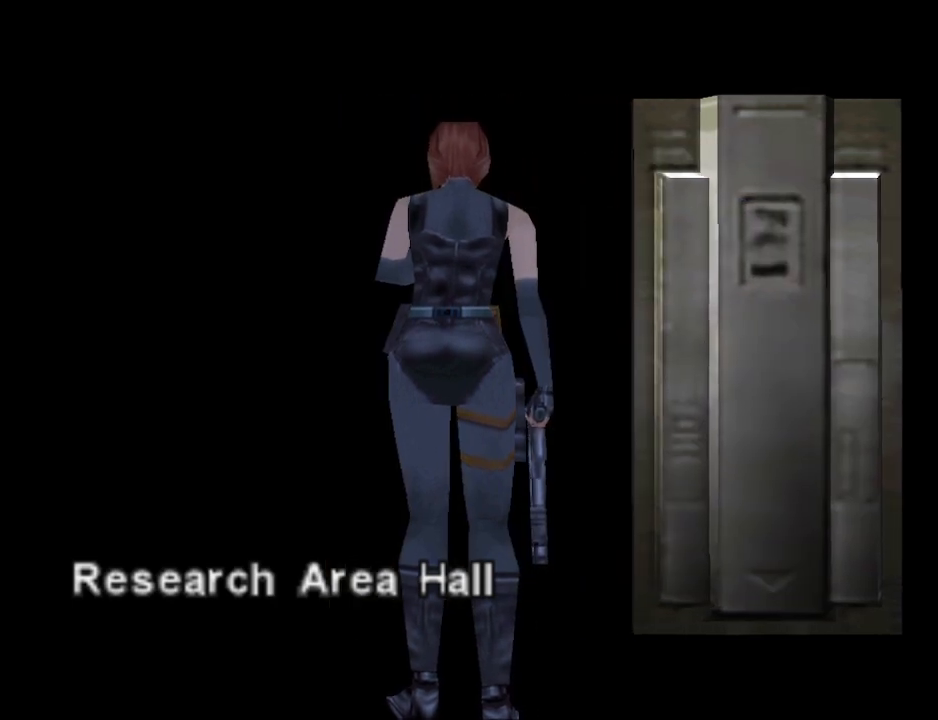
{"buttons": [], "events": []}